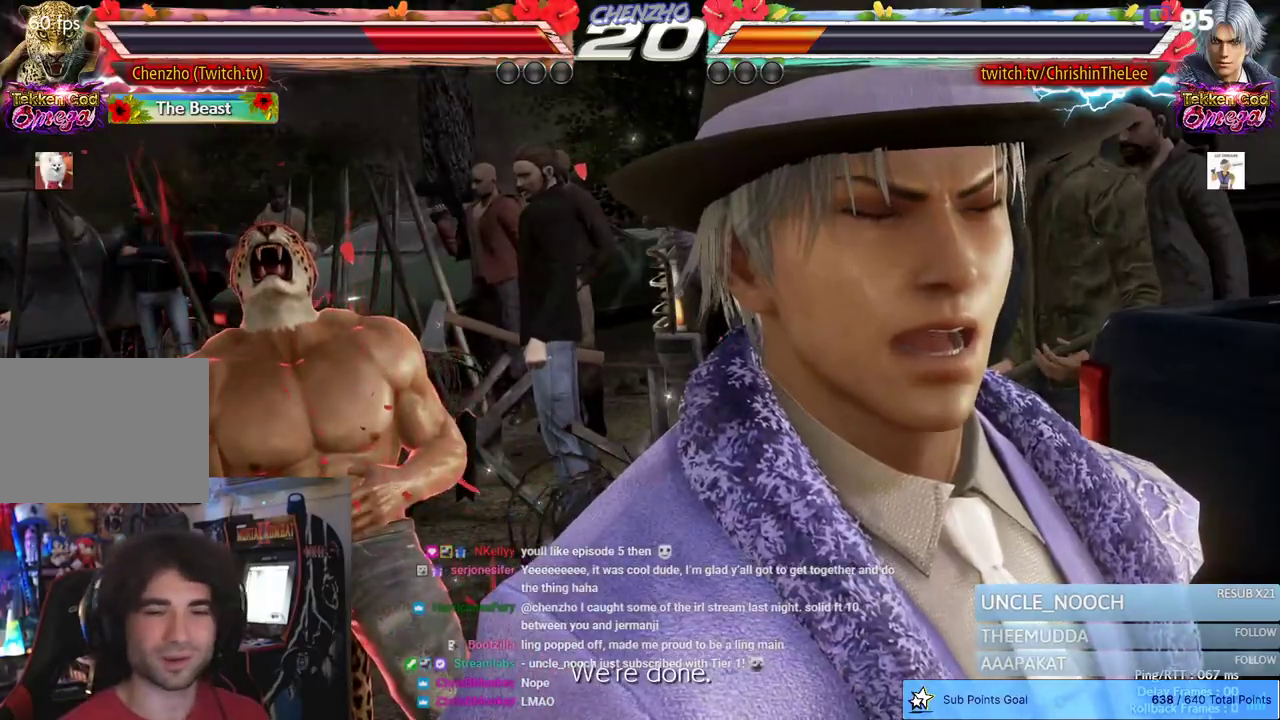
Gameplay with a controller (PlayStation layout); each line is a JSON object with the inputs held at the frame after it (dt_ms = milliseconds from this image to that frame). "events" lists button and stick changes between this image and that frame as [ms after this image, input, new state], when the widget could be followed in between.
{"dt_ms": 500, "buttons": [], "left_stick": "down-left", "right_stick": "center", "events": [[450, "left_stick", "down-left"]]}
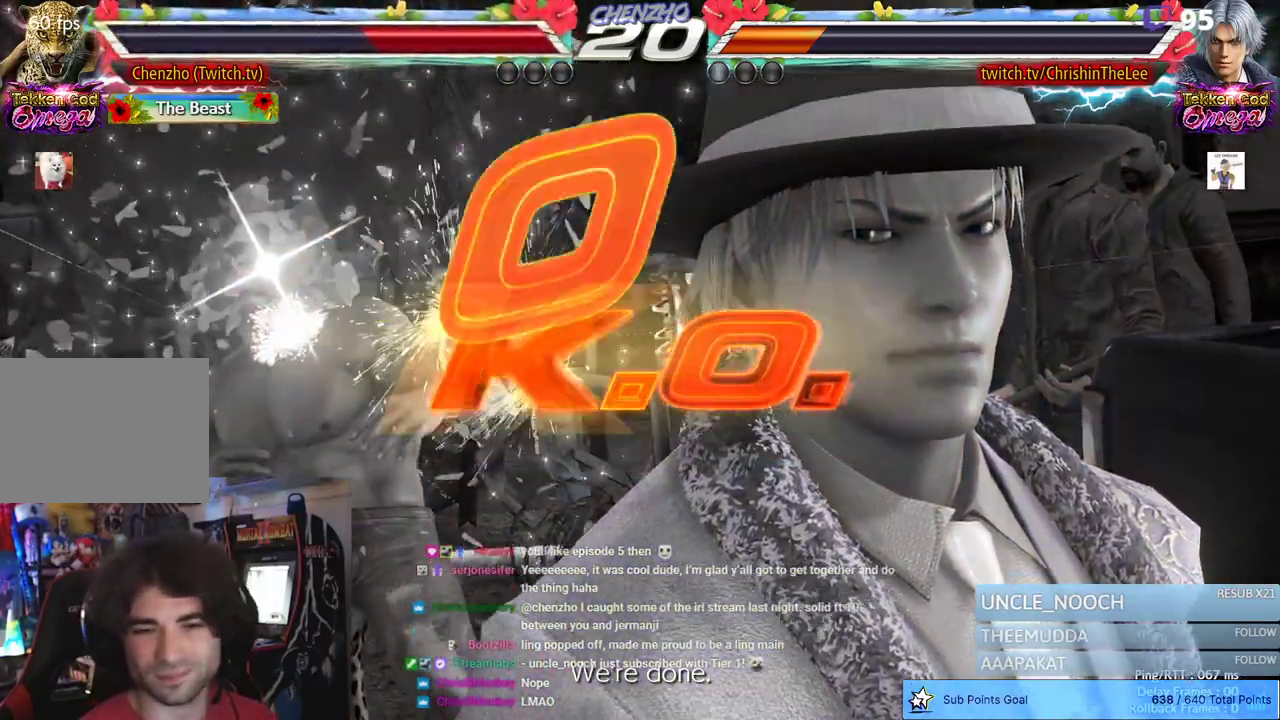
{"dt_ms": 500, "buttons": [], "left_stick": "left", "right_stick": "center", "events": [[167, "left_stick", "down-right"], [267, "left_stick", "up-right"], [400, "left_stick", "left"]]}
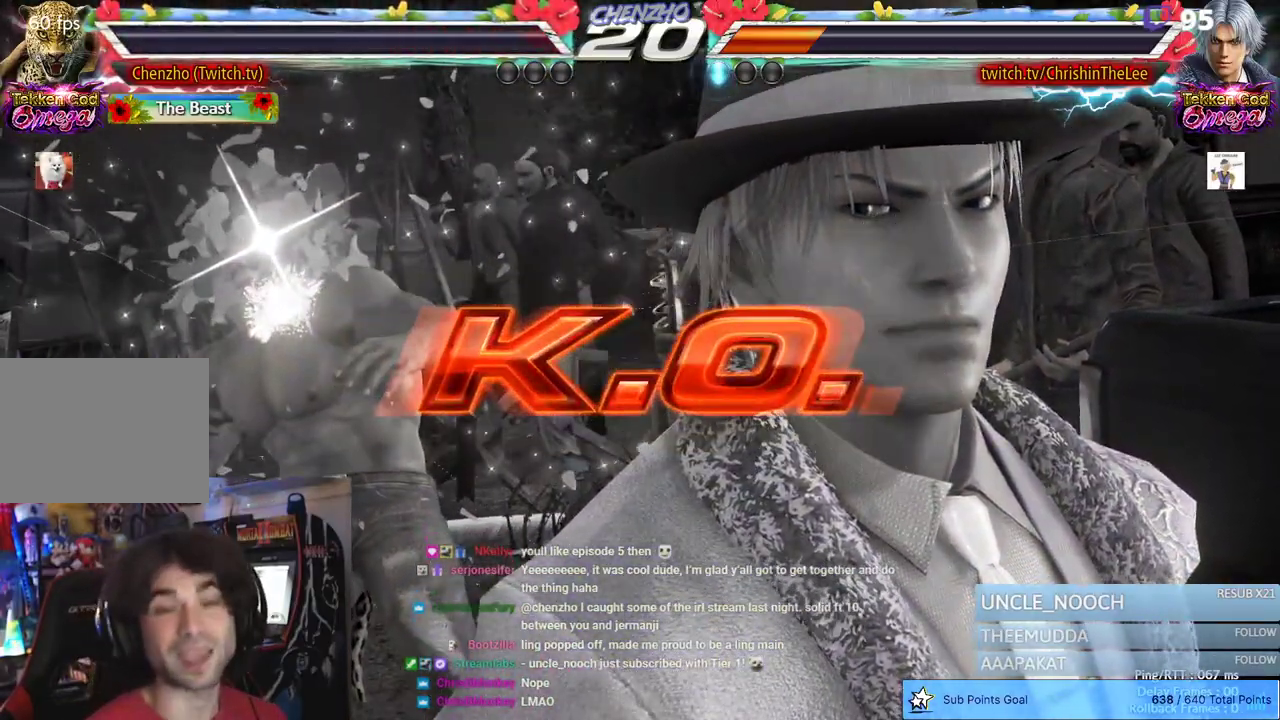
{"dt_ms": 500, "buttons": [], "left_stick": "left", "right_stick": "center", "events": [[17, "left_stick", "center"], [400, "left_stick", "left"]]}
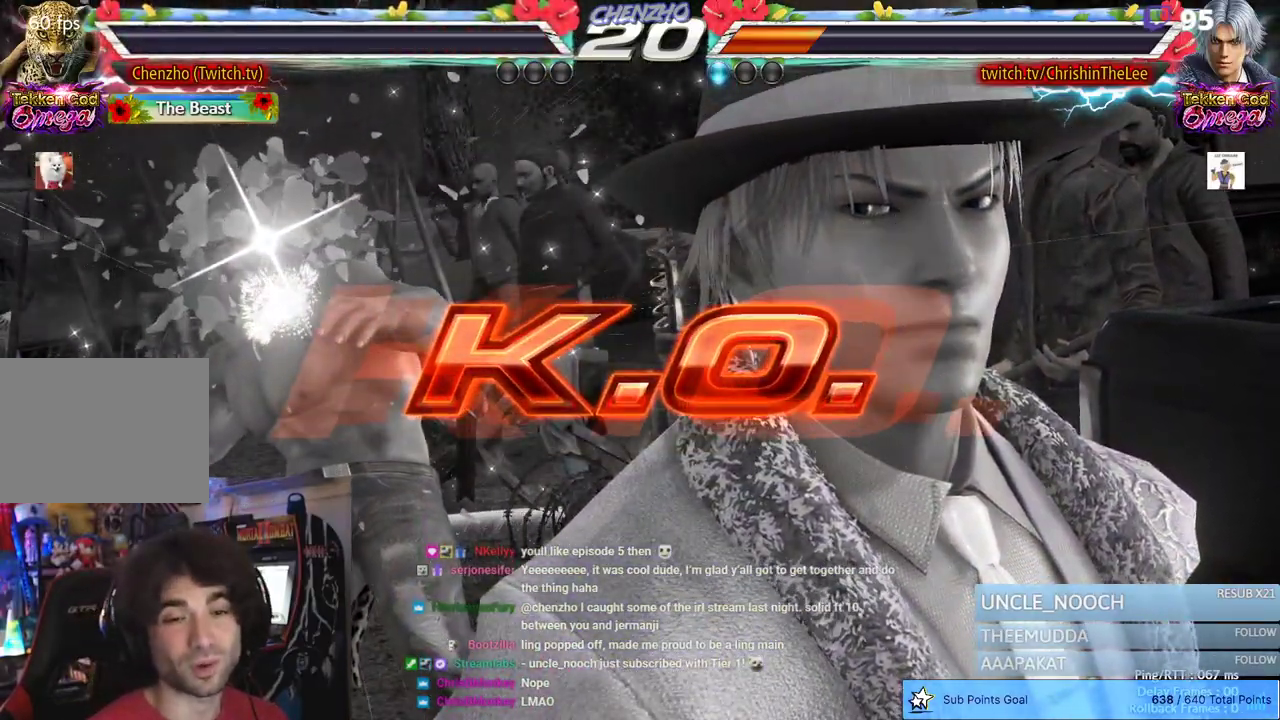
{"dt_ms": 500, "buttons": [], "left_stick": "center", "right_stick": "center", "events": [[100, "left_stick", "up-left"], [367, "left_stick", "center"]]}
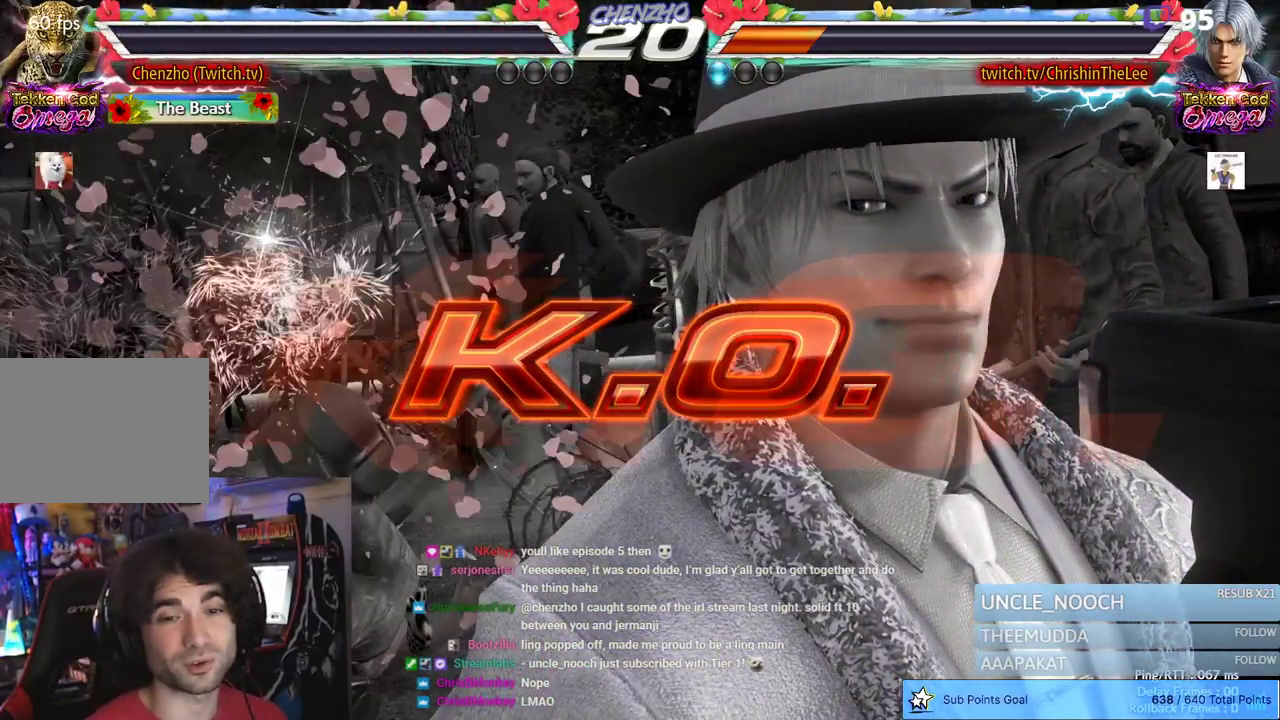
{"dt_ms": 500, "buttons": [], "left_stick": "center", "right_stick": "center", "events": []}
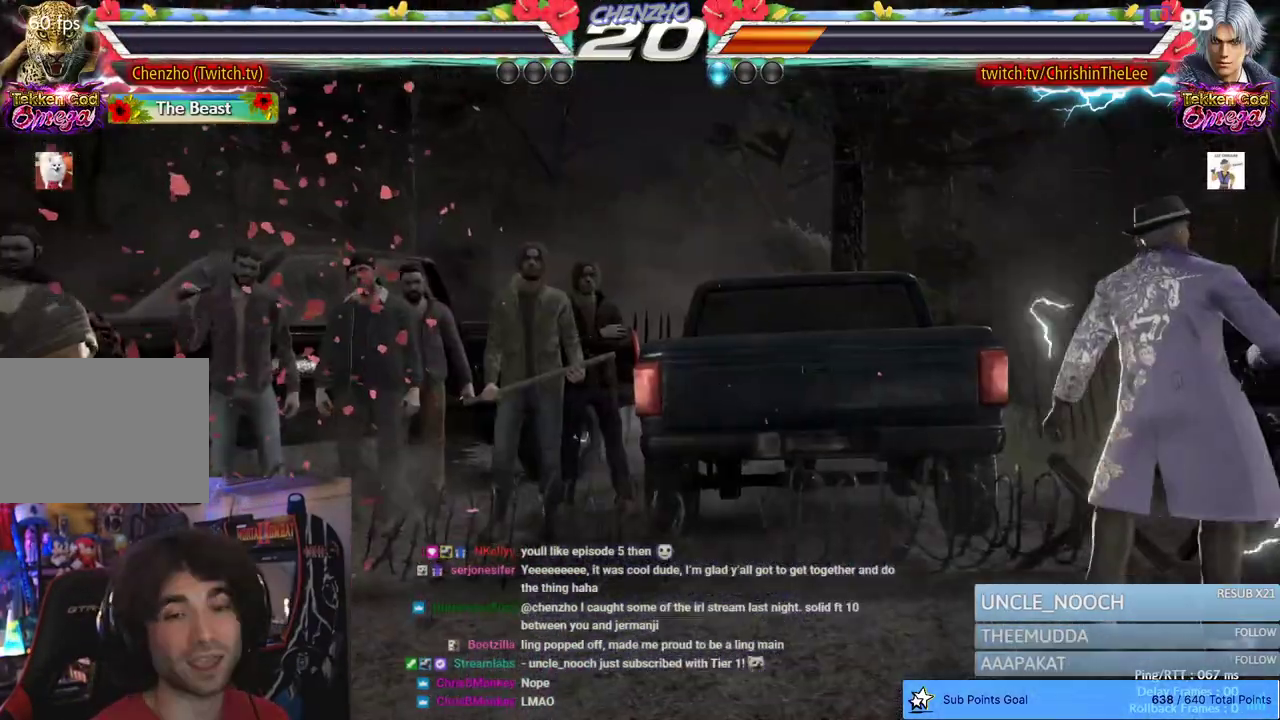
{"dt_ms": 500, "buttons": [], "left_stick": "center", "right_stick": "center", "events": []}
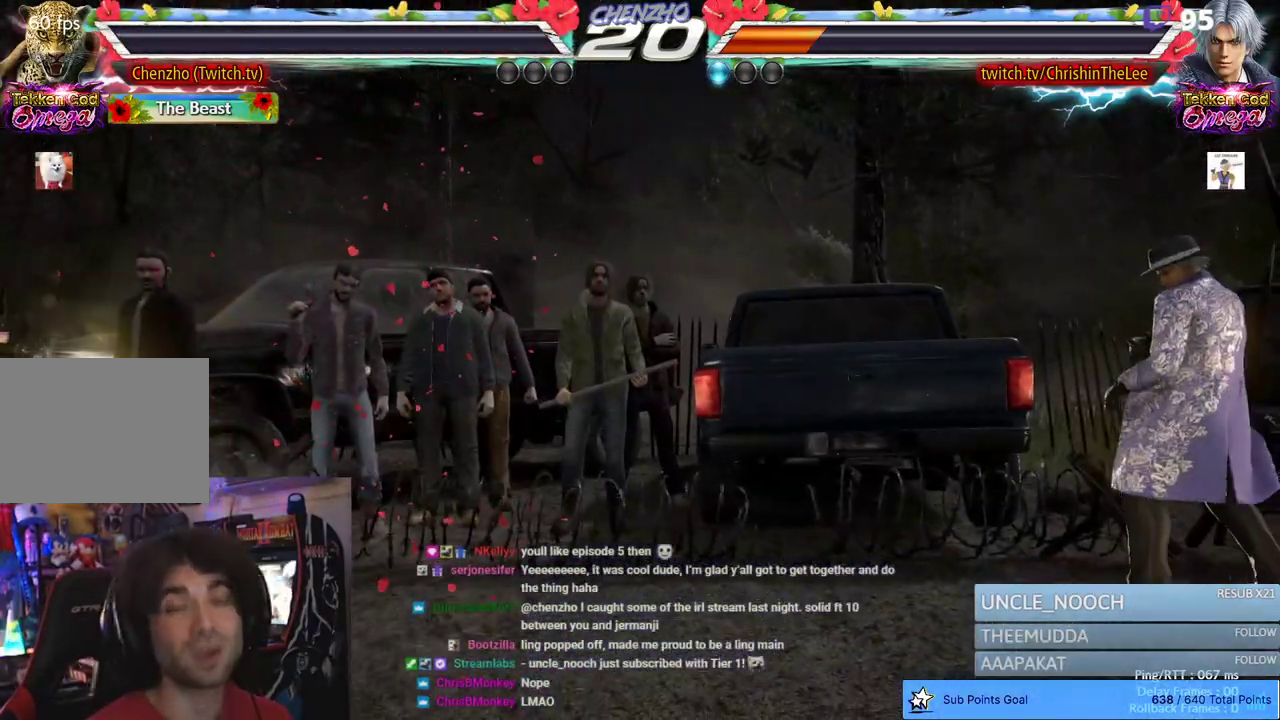
{"dt_ms": 500, "buttons": [], "left_stick": "center", "right_stick": "center", "events": []}
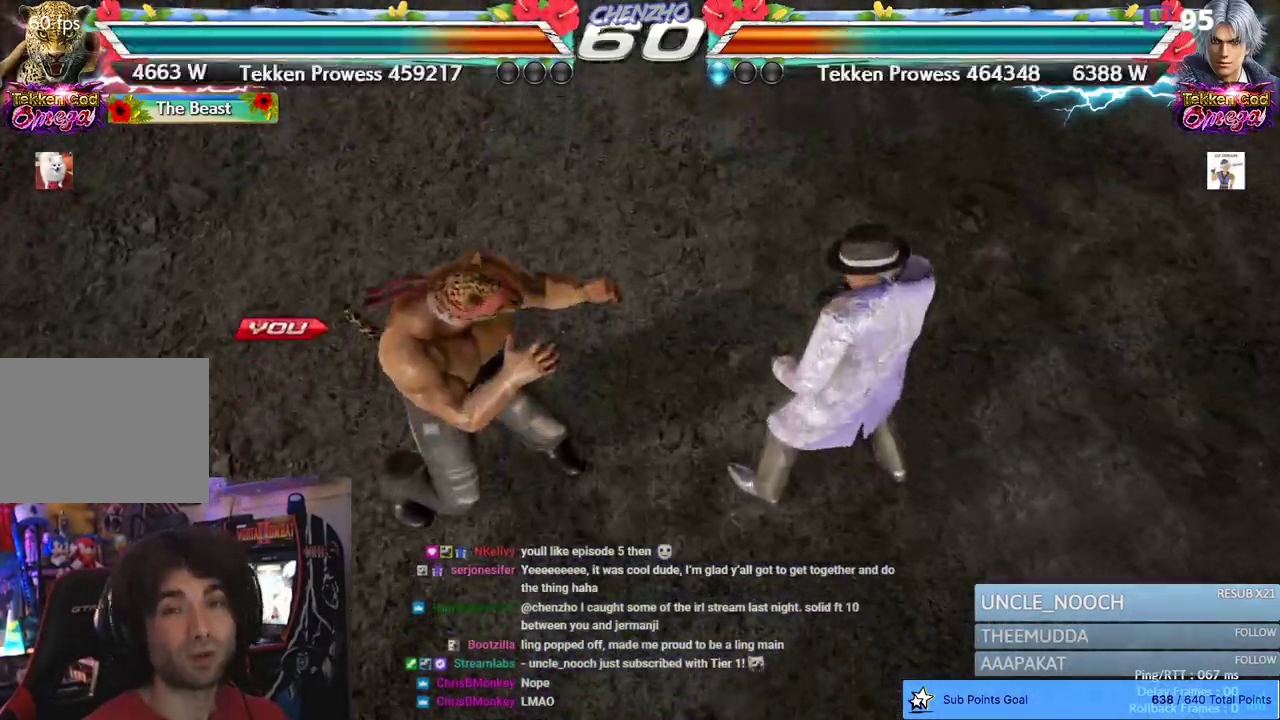
{"dt_ms": 500, "buttons": [], "left_stick": "center", "right_stick": "center", "events": []}
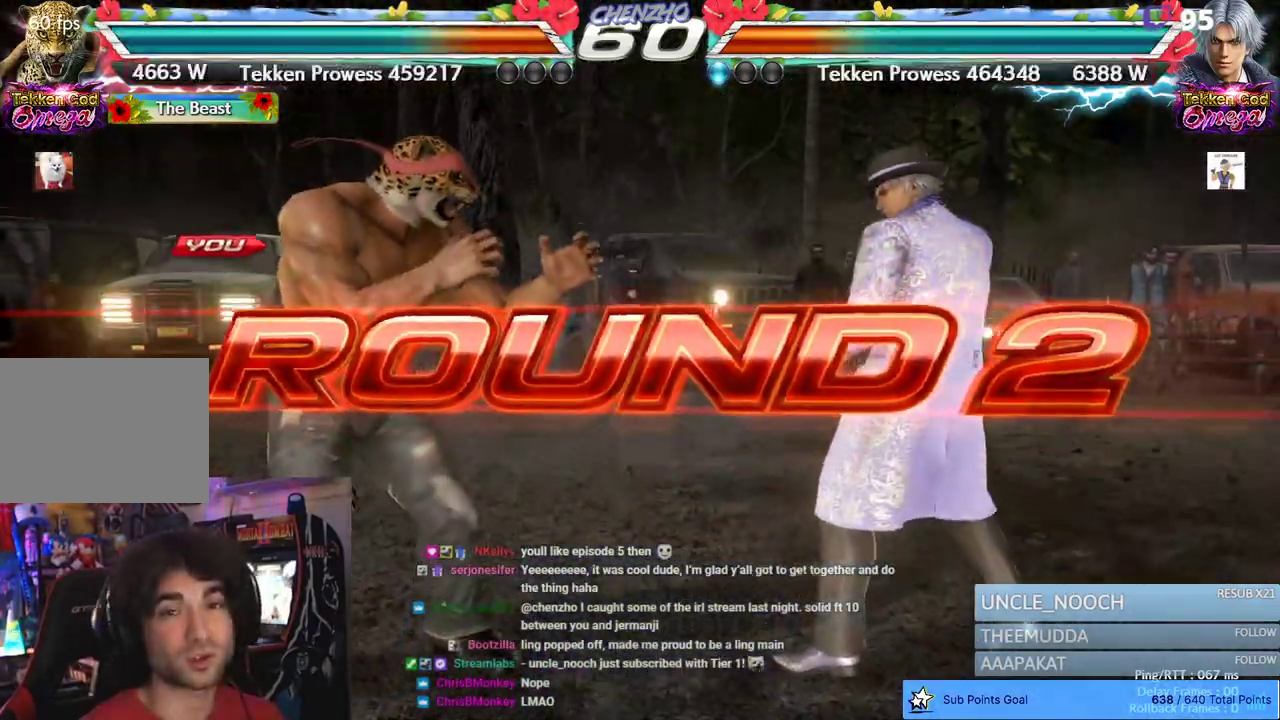
{"dt_ms": 500, "buttons": [], "left_stick": "center", "right_stick": "center", "events": []}
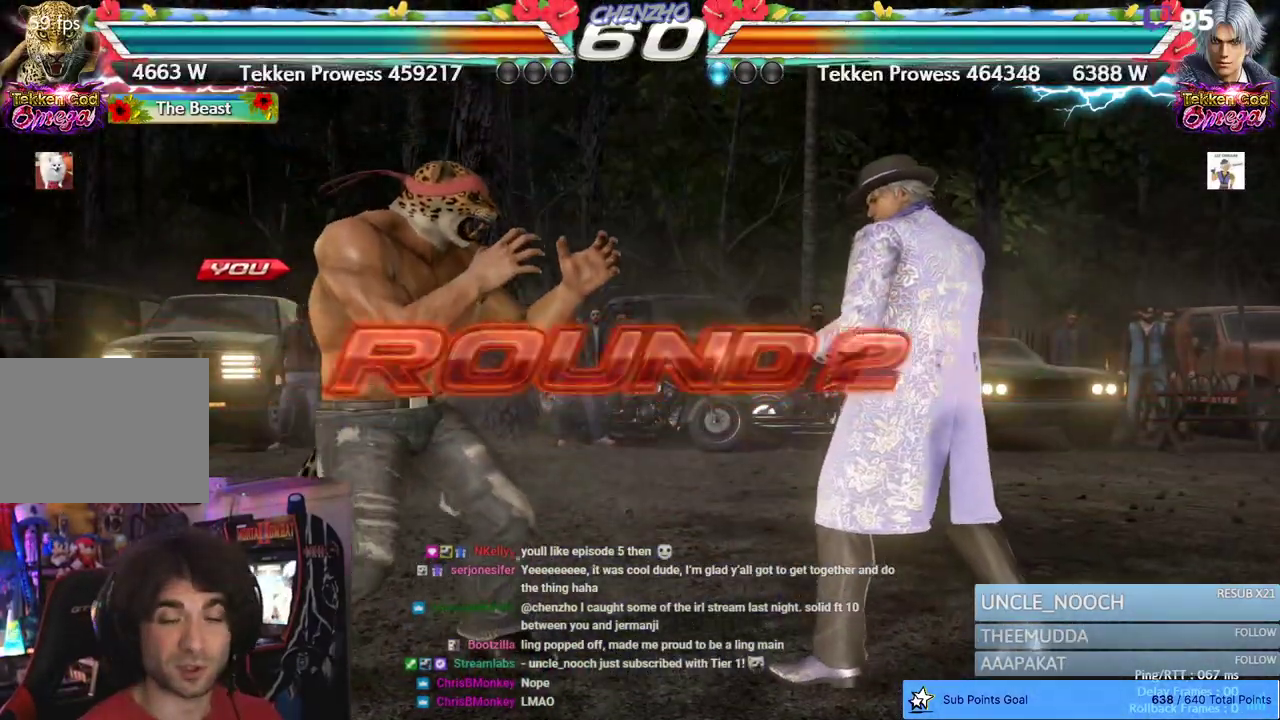
{"dt_ms": 500, "buttons": [], "left_stick": "center", "right_stick": "center", "events": []}
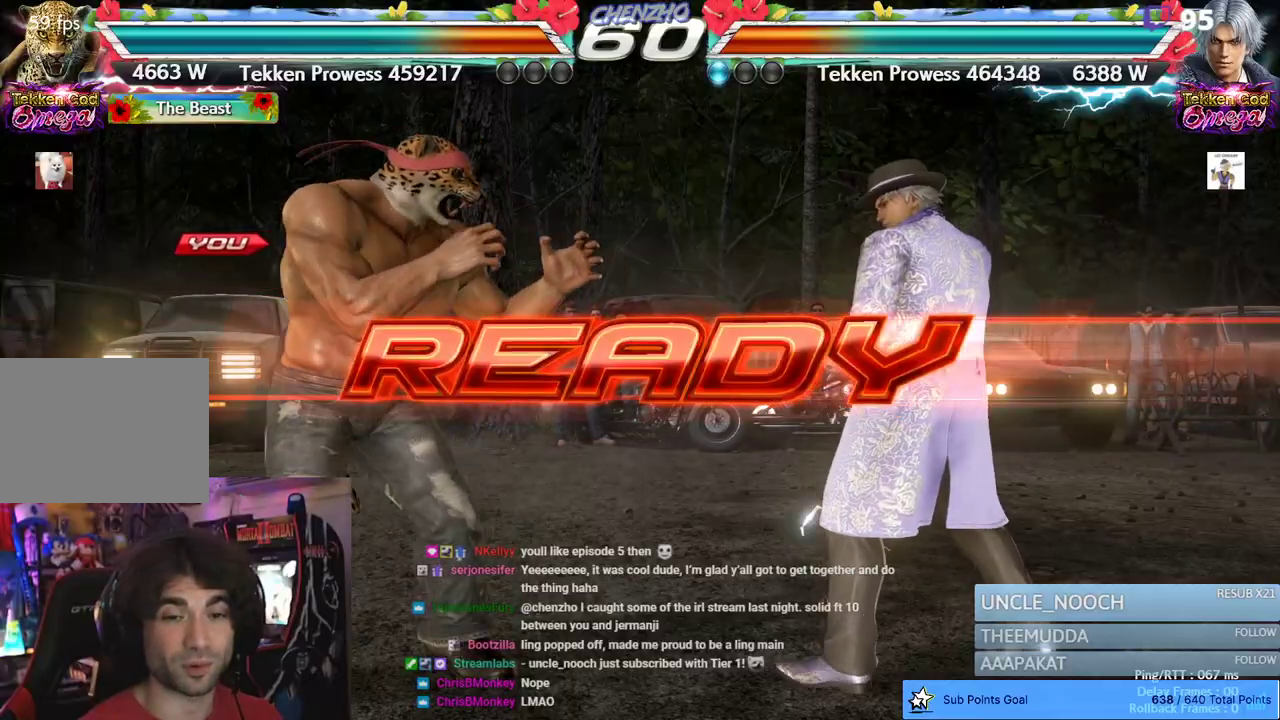
{"dt_ms": 500, "buttons": [], "left_stick": "center", "right_stick": "center", "events": []}
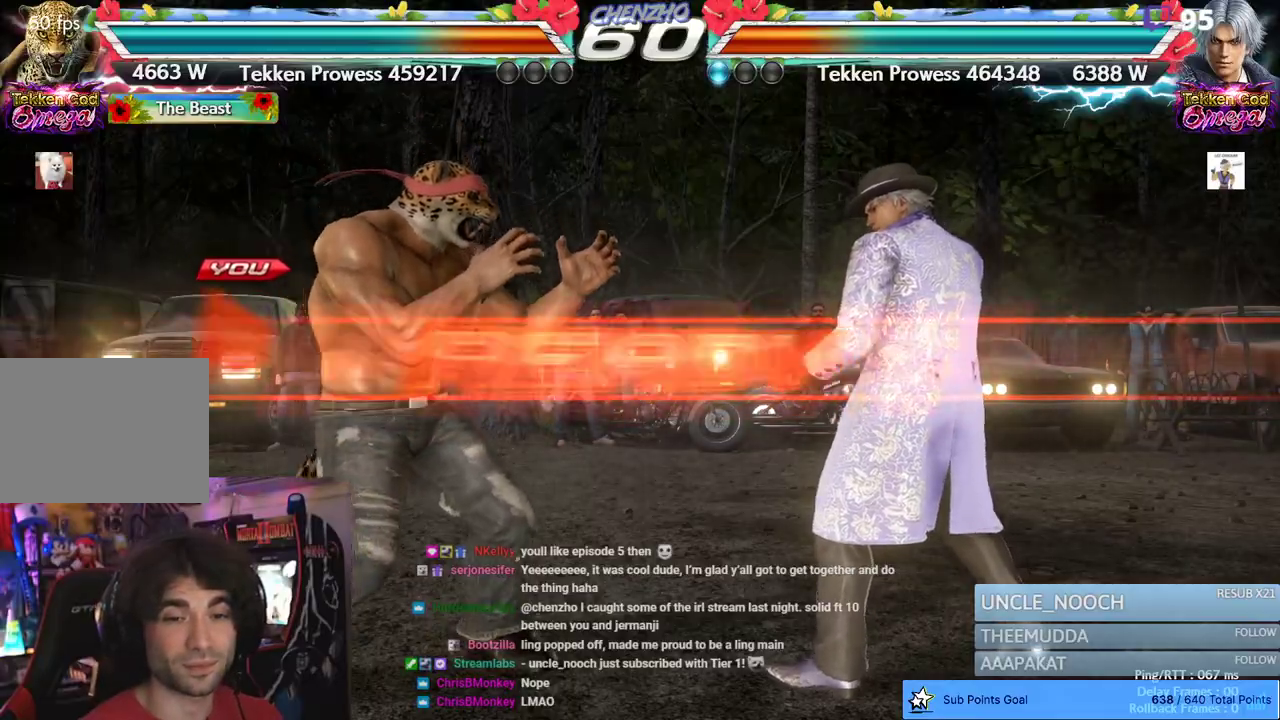
{"dt_ms": 500, "buttons": [], "left_stick": "center", "right_stick": "center", "events": []}
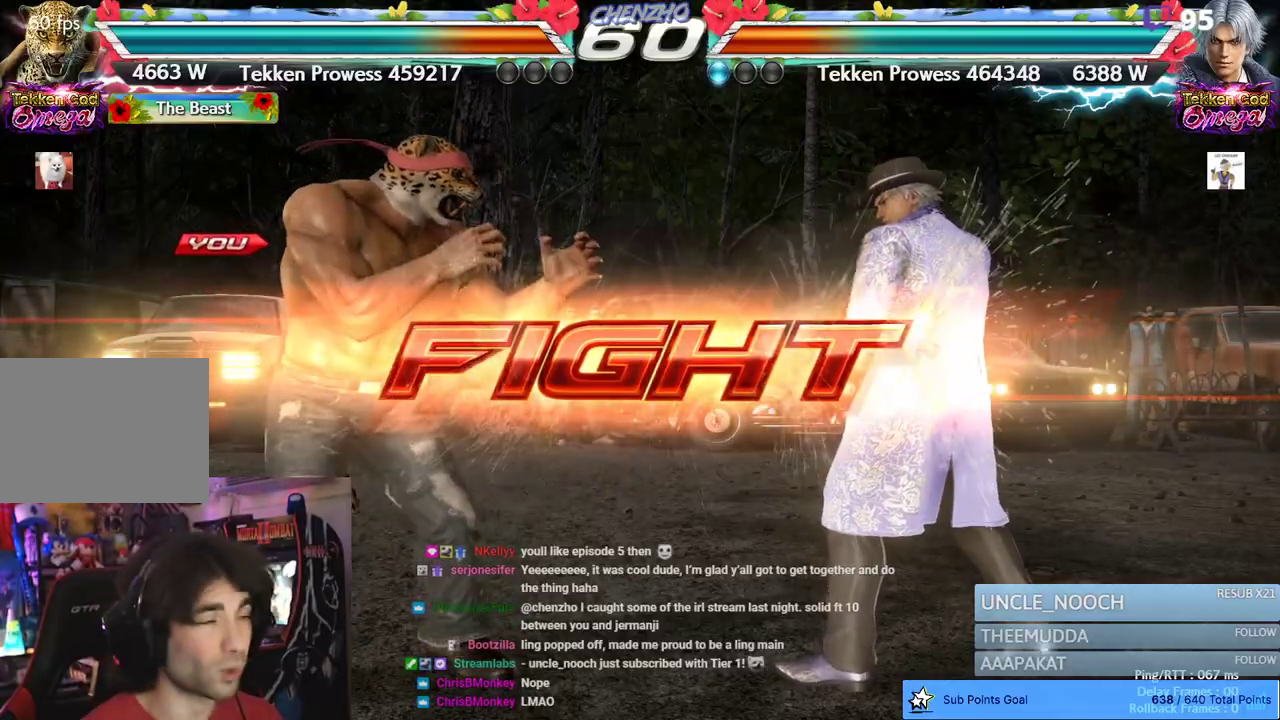
{"dt_ms": 1000, "buttons": [], "left_stick": "center", "right_stick": "center", "events": [[133, "DPAD_LEFT", "down"], [200, "DPAD_LEFT", "up"], [267, "DPAD_LEFT", "down"], [367, "DPAD_LEFT", "up"], [717, "DPAD_LEFT", "down"], [733, "DPAD_DOWN", "down"], [950, "DPAD_LEFT", "up"], [967, "DPAD_DOWN", "up"]]}
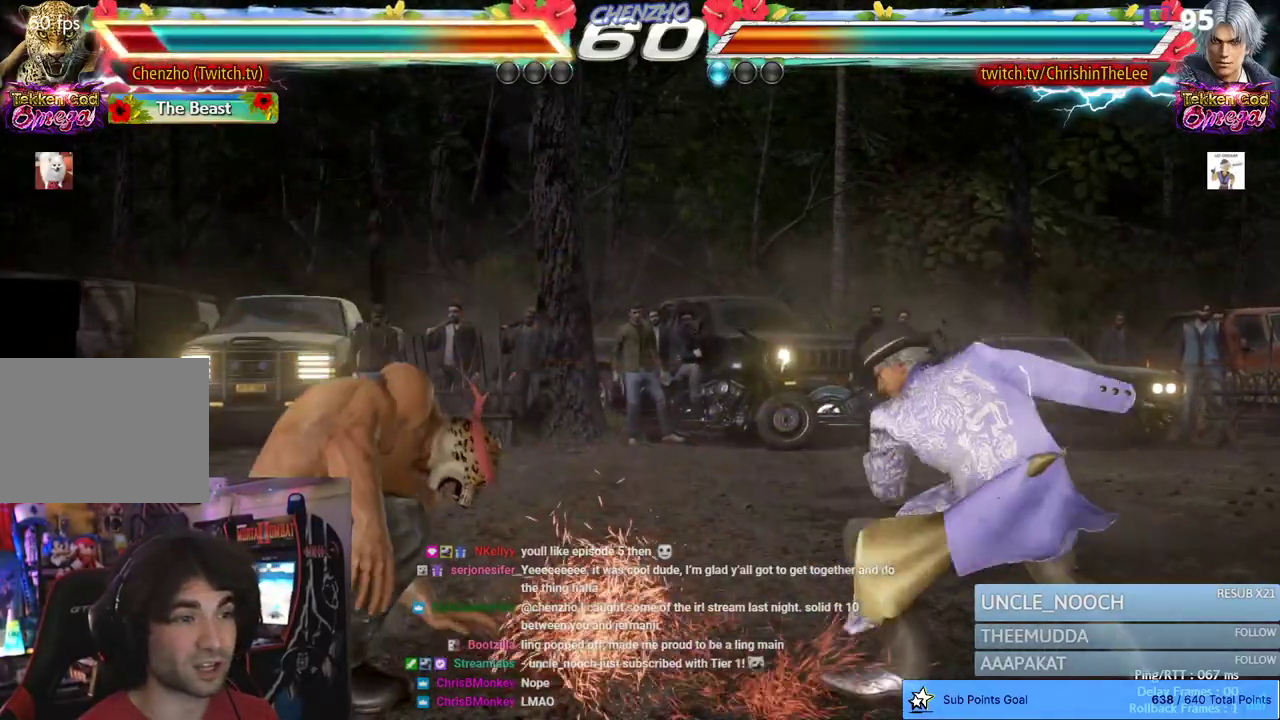
{"dt_ms": 500, "buttons": ["DPAD_RIGHT"], "left_stick": "center", "right_stick": "center", "events": [[500, "DPAD_RIGHT", "down"]]}
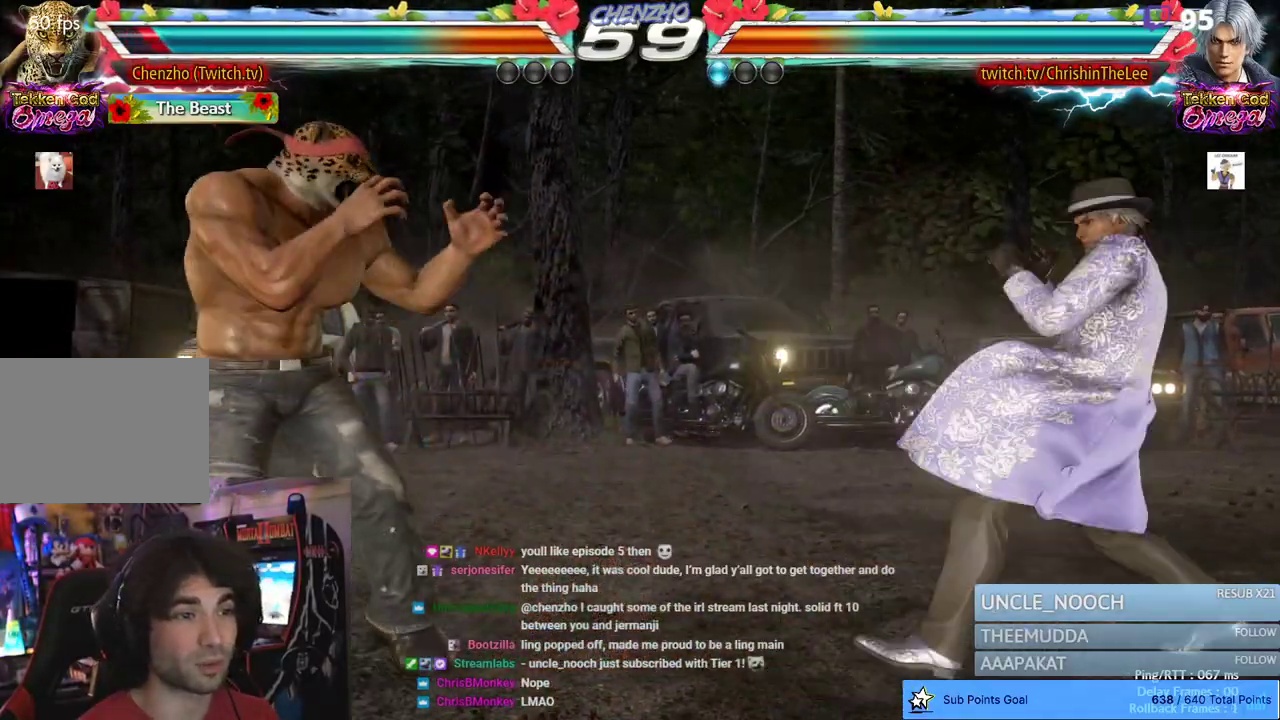
{"dt_ms": 500, "buttons": [], "left_stick": "center", "right_stick": "center", "events": [[200, "DPAD_RIGHT", "up"], [267, "DPAD_DOWN", "down"], [317, "CIRCLE", "down"], [317, "CROSS", "down"], [383, "DPAD_DOWN", "up"], [467, "CROSS", "up"], [483, "CIRCLE", "up"]]}
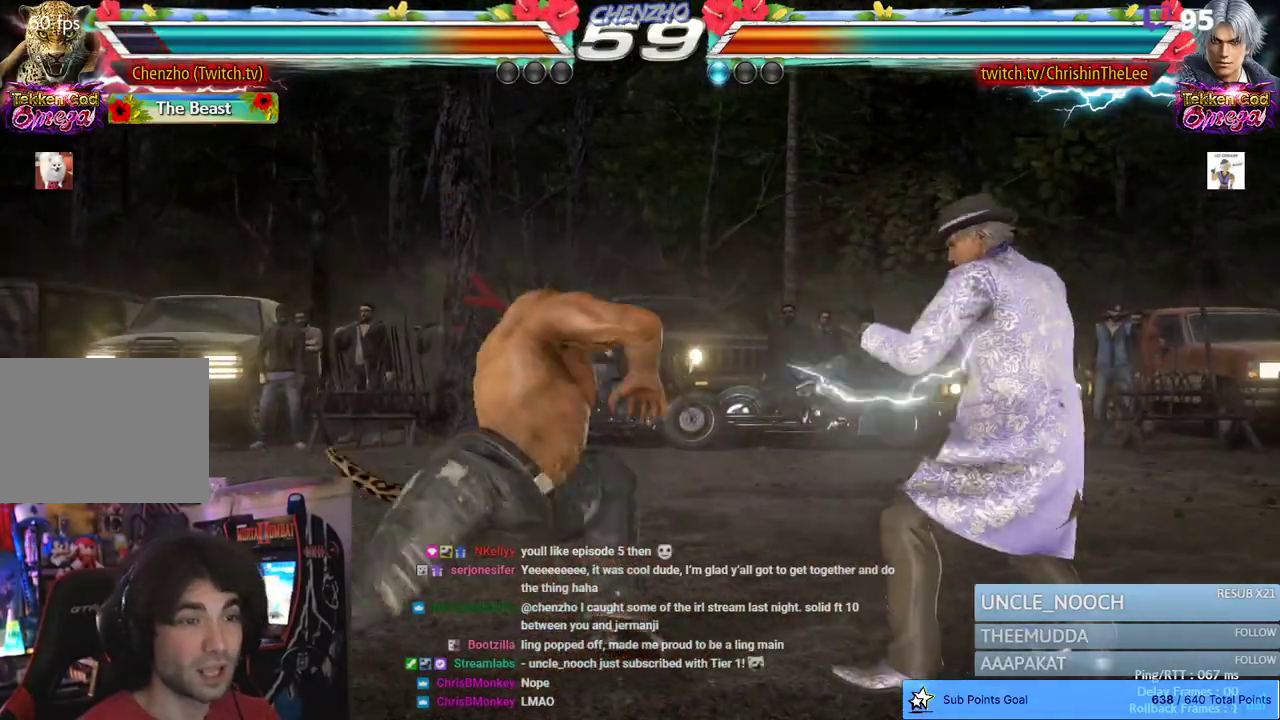
{"dt_ms": 500, "buttons": [], "left_stick": "center", "right_stick": "center", "events": []}
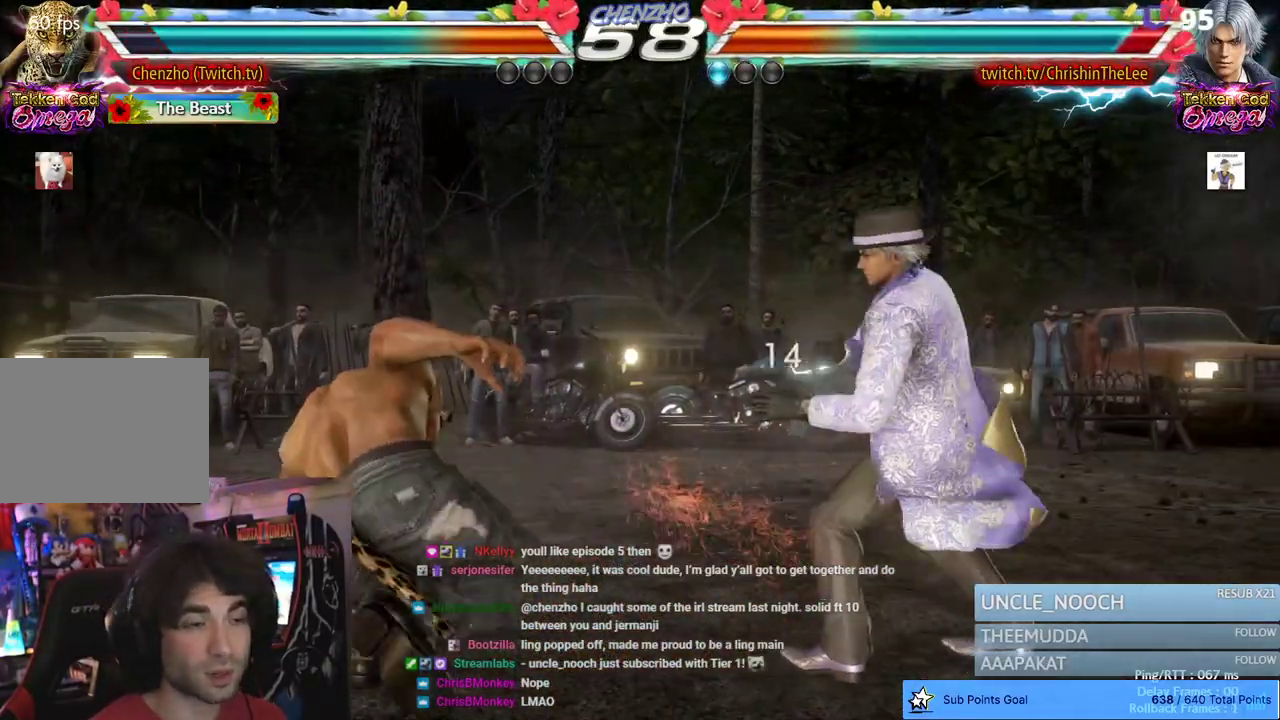
{"dt_ms": 500, "buttons": ["DPAD_LEFT"], "left_stick": "center", "right_stick": "center", "events": [[200, "DPAD_LEFT", "down"], [283, "DPAD_LEFT", "up"], [350, "DPAD_LEFT", "down"]]}
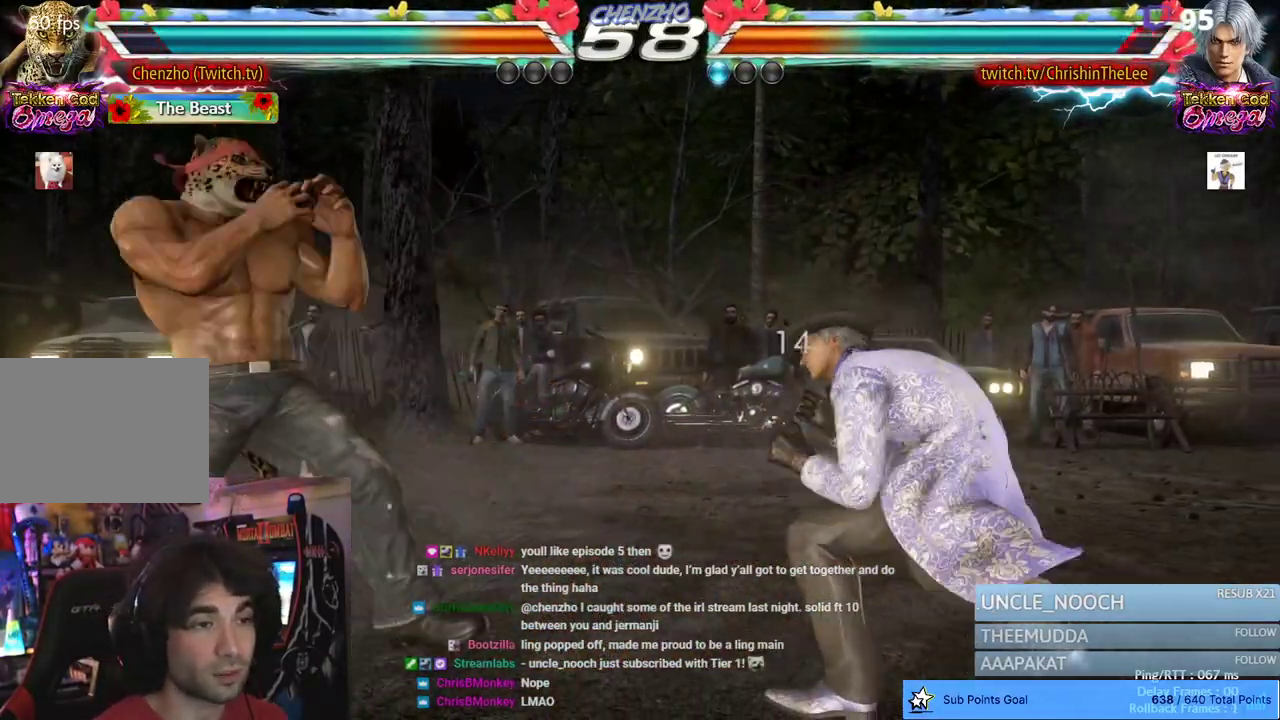
{"dt_ms": 500, "buttons": ["DPAD_LEFT"], "left_stick": "center", "right_stick": "center", "events": [[167, "CIRCLE", "down"], [167, "CROSS", "down"], [317, "CROSS", "up"], [333, "CIRCLE", "up"]]}
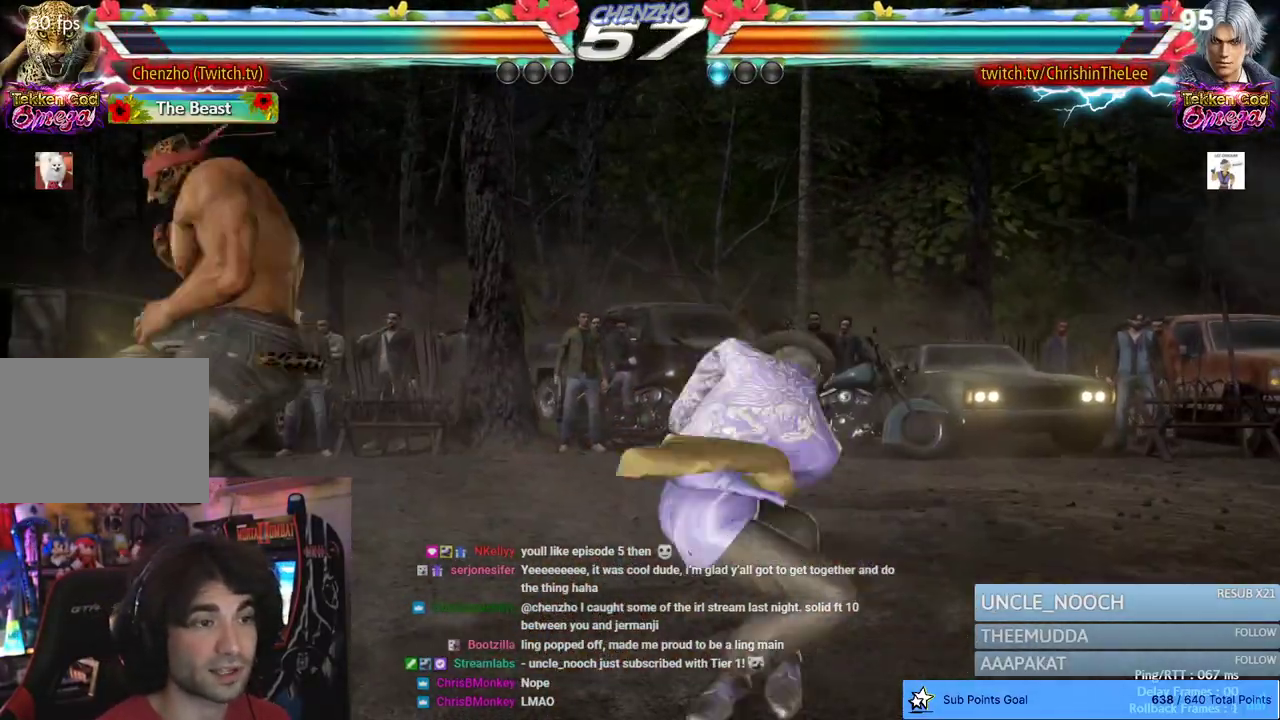
{"dt_ms": 500, "buttons": [], "left_stick": "center", "right_stick": "center", "events": [[417, "DPAD_LEFT", "up"]]}
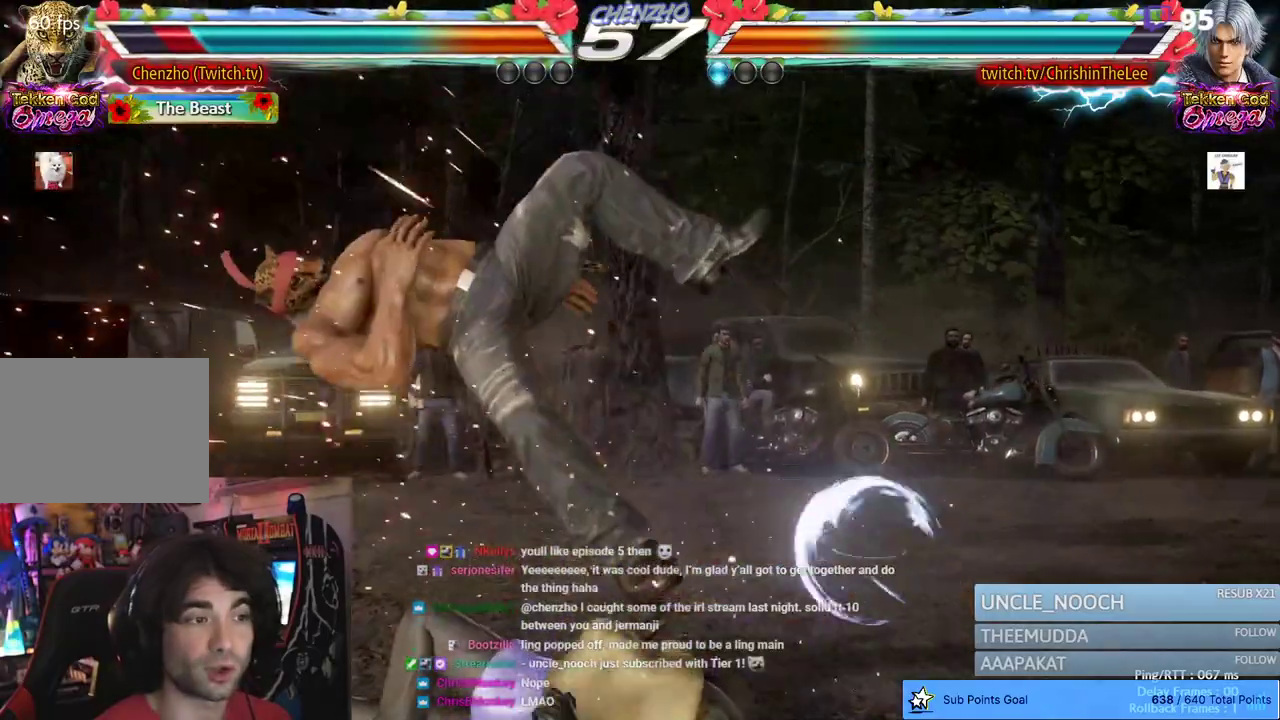
{"dt_ms": 500, "buttons": ["DPAD_LEFT"], "left_stick": "center", "right_stick": "center", "events": [[250, "DPAD_LEFT", "down"]]}
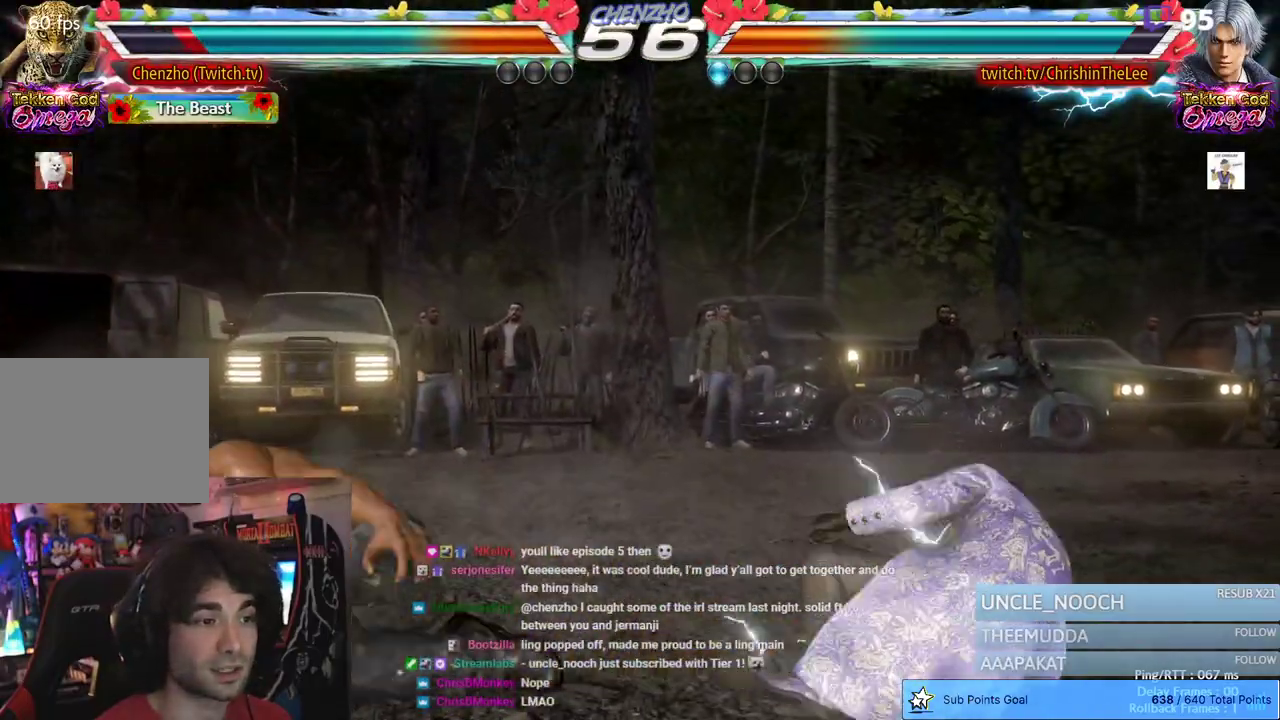
{"dt_ms": 500, "buttons": ["DPAD_RIGHT"], "left_stick": "center", "right_stick": "center", "events": [[233, "DPAD_LEFT", "up"], [483, "DPAD_RIGHT", "down"]]}
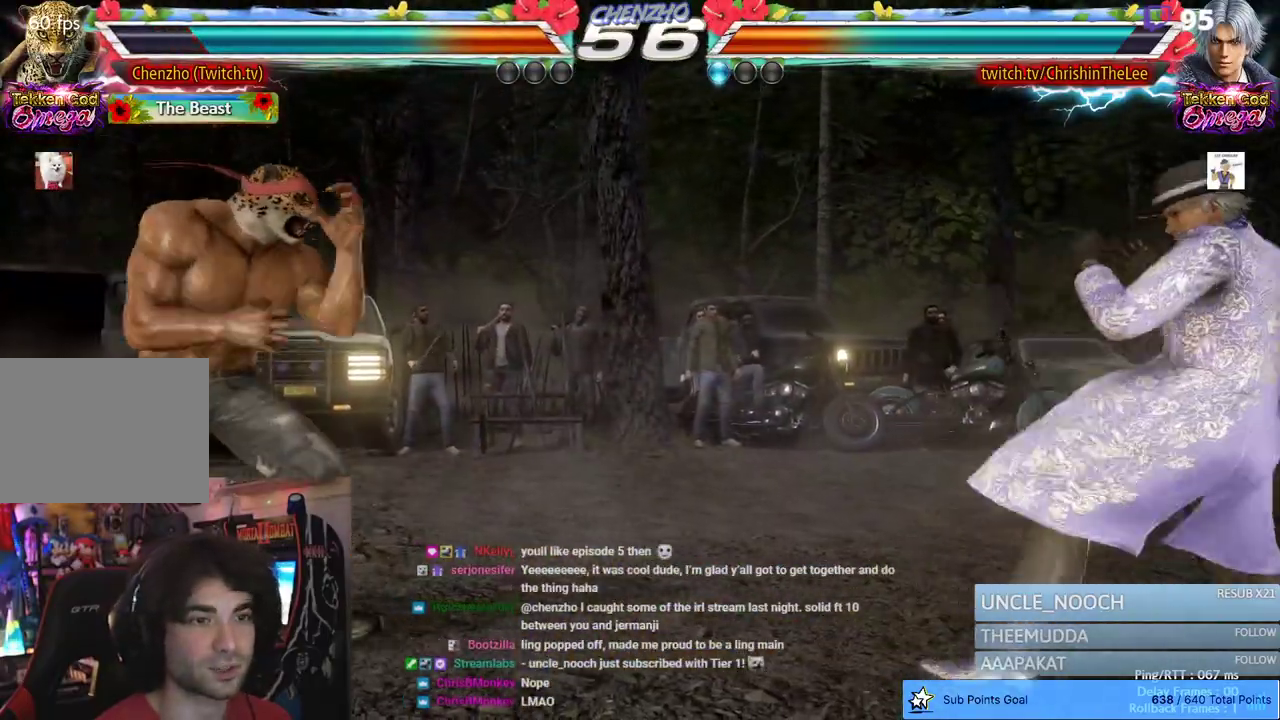
{"dt_ms": 500, "buttons": ["TRIANGLE"], "left_stick": "center", "right_stick": "center", "events": [[133, "SQUARE", "down"], [183, "TRIANGLE", "down"], [233, "DPAD_RIGHT", "up"], [300, "SQUARE", "up"], [333, "SQUARE", "down"], [350, "TRIANGLE", "up"], [417, "TRIANGLE", "down"], [483, "SQUARE", "up"]]}
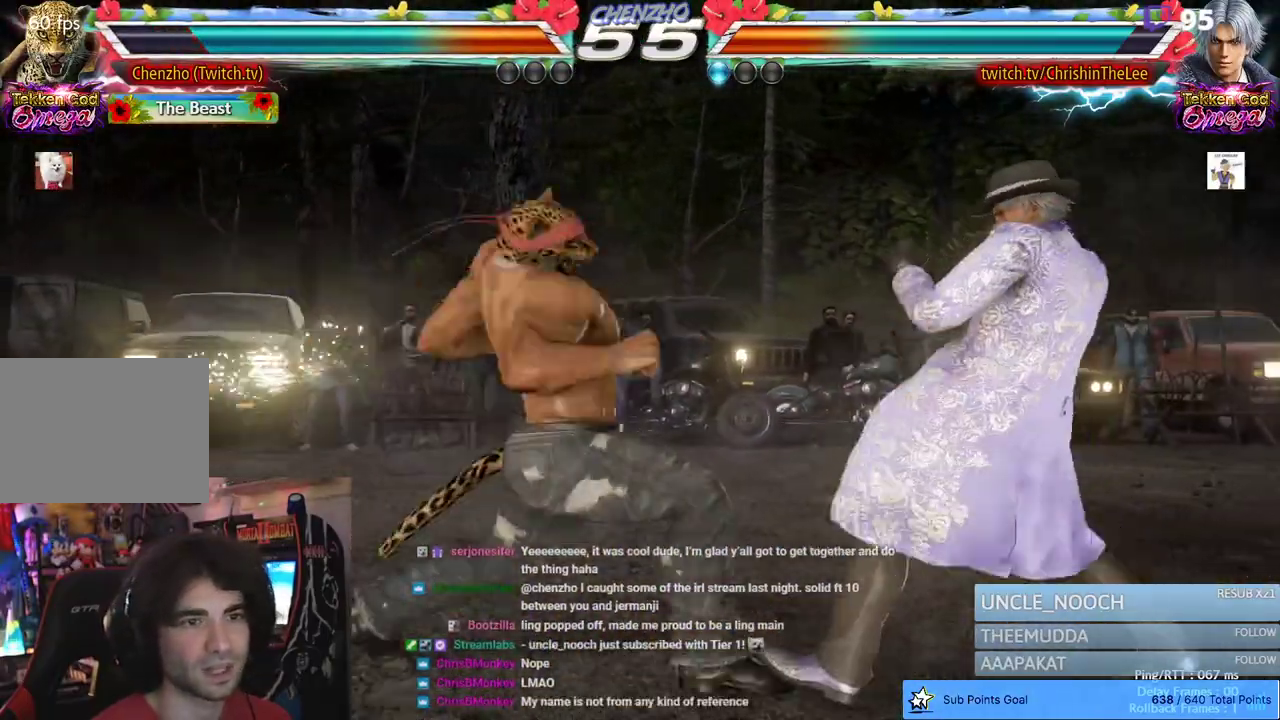
{"dt_ms": 500, "buttons": [], "left_stick": "center", "right_stick": "center", "events": [[33, "TRIANGLE", "up"], [333, "DPAD_DOWN", "down"], [433, "DPAD_DOWN", "up"]]}
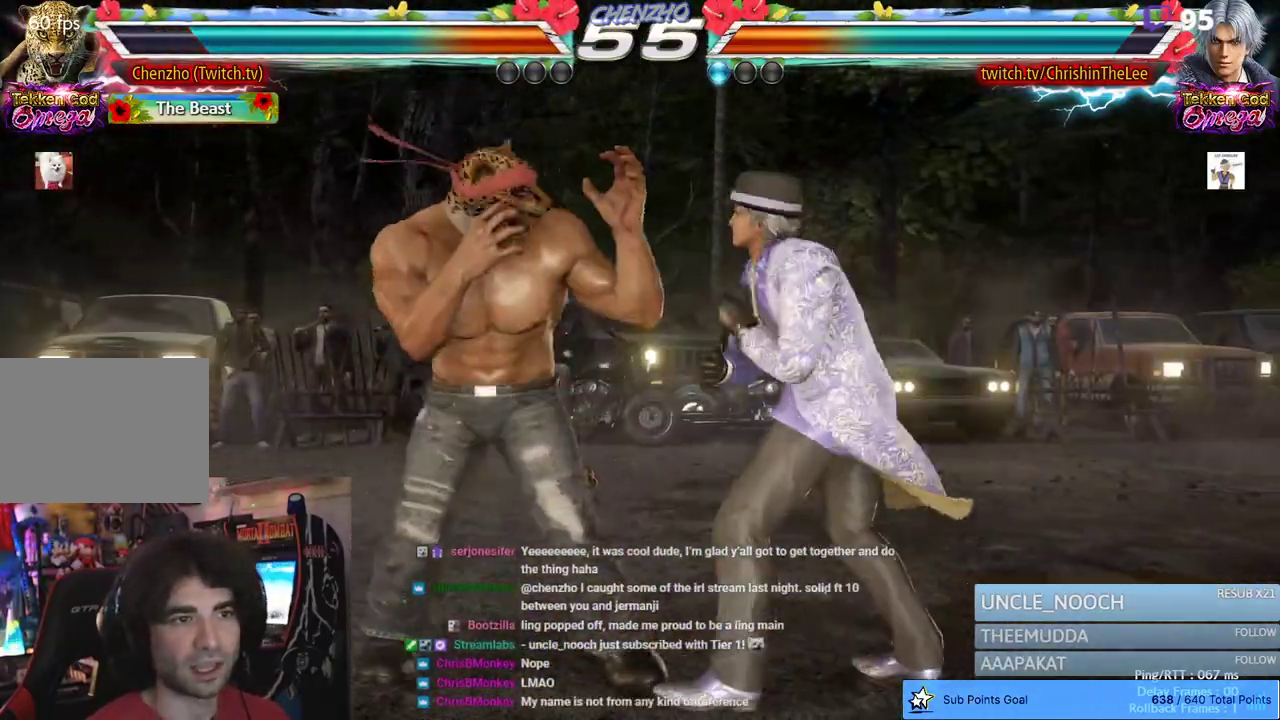
{"dt_ms": 500, "buttons": ["DPAD_DOWN", "DPAD_LEFT"], "left_stick": "center", "right_stick": "center", "events": [[100, "DPAD_LEFT", "down"], [183, "DPAD_LEFT", "up"], [250, "DPAD_LEFT", "down"], [433, "DPAD_DOWN", "down"]]}
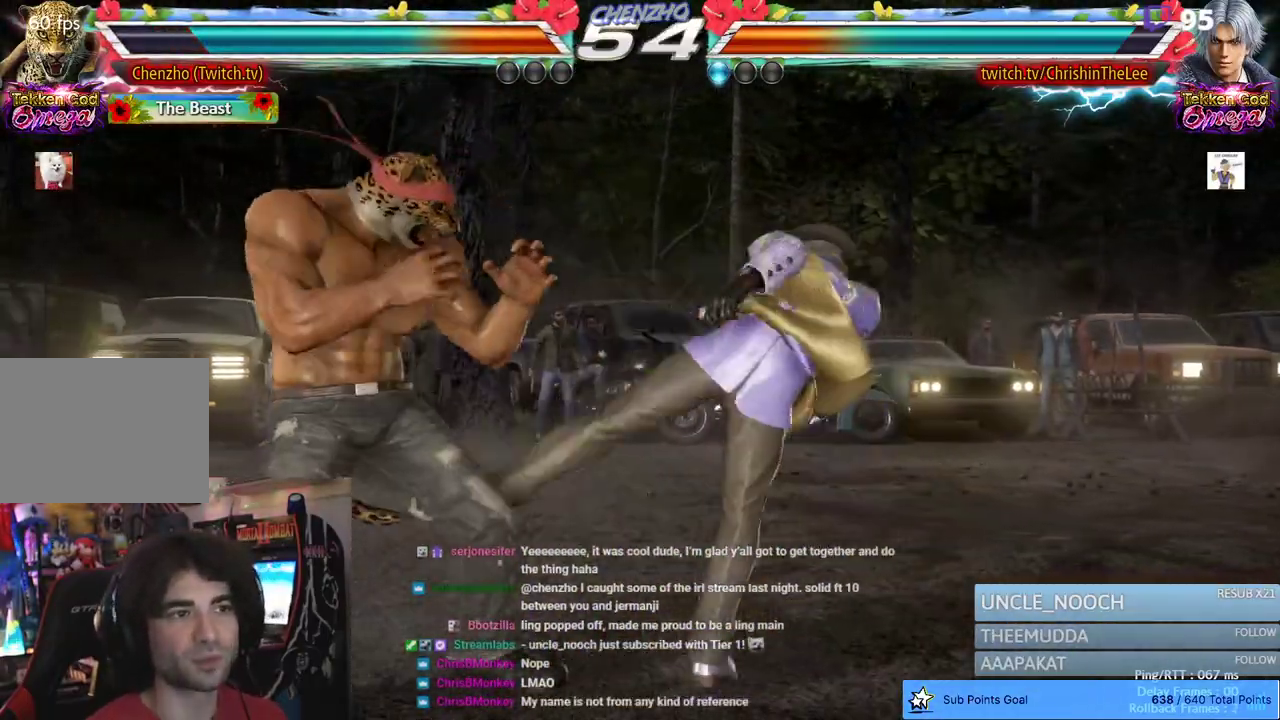
{"dt_ms": 500, "buttons": ["CIRCLE"], "left_stick": "center", "right_stick": "center", "events": [[83, "DPAD_DOWN", "up"], [183, "DPAD_LEFT", "up"], [217, "CIRCLE", "down"], [333, "CIRCLE", "up"], [400, "CIRCLE", "down"]]}
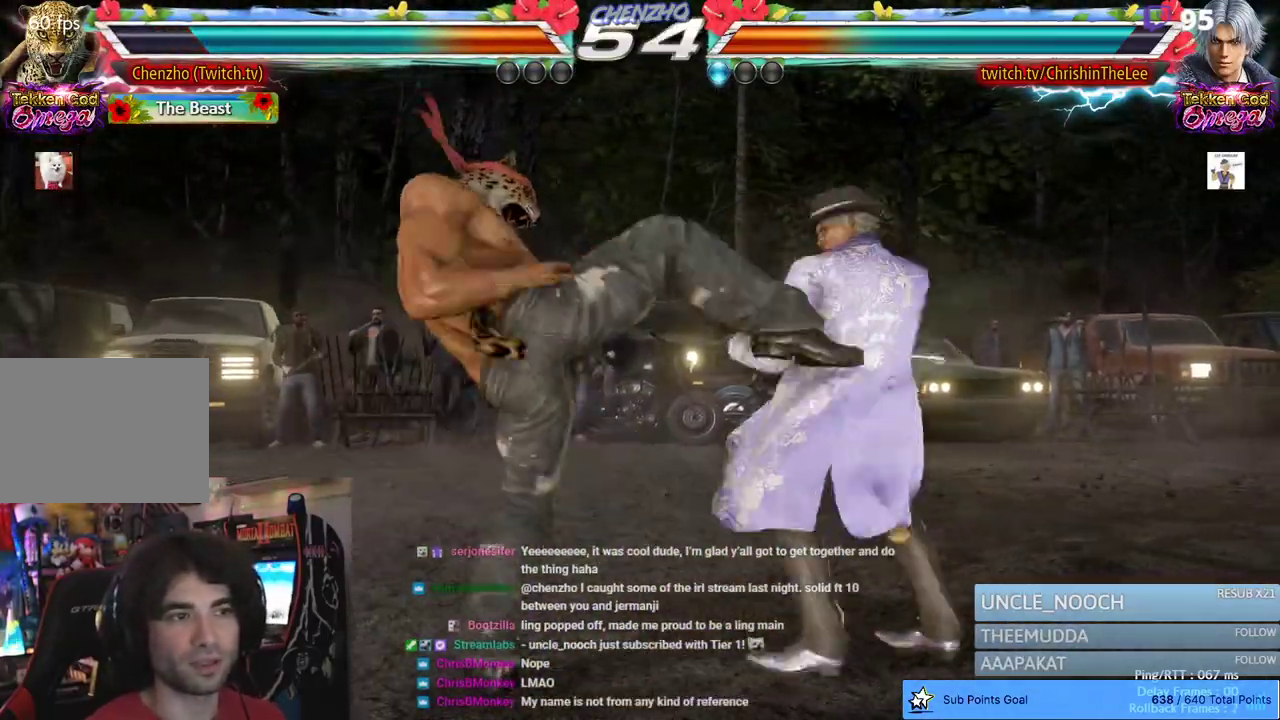
{"dt_ms": 500, "buttons": ["DPAD_RIGHT"], "left_stick": "center", "right_stick": "center", "events": [[17, "CIRCLE", "up"], [300, "DPAD_RIGHT", "down"], [350, "DPAD_RIGHT", "up"], [417, "DPAD_RIGHT", "down"]]}
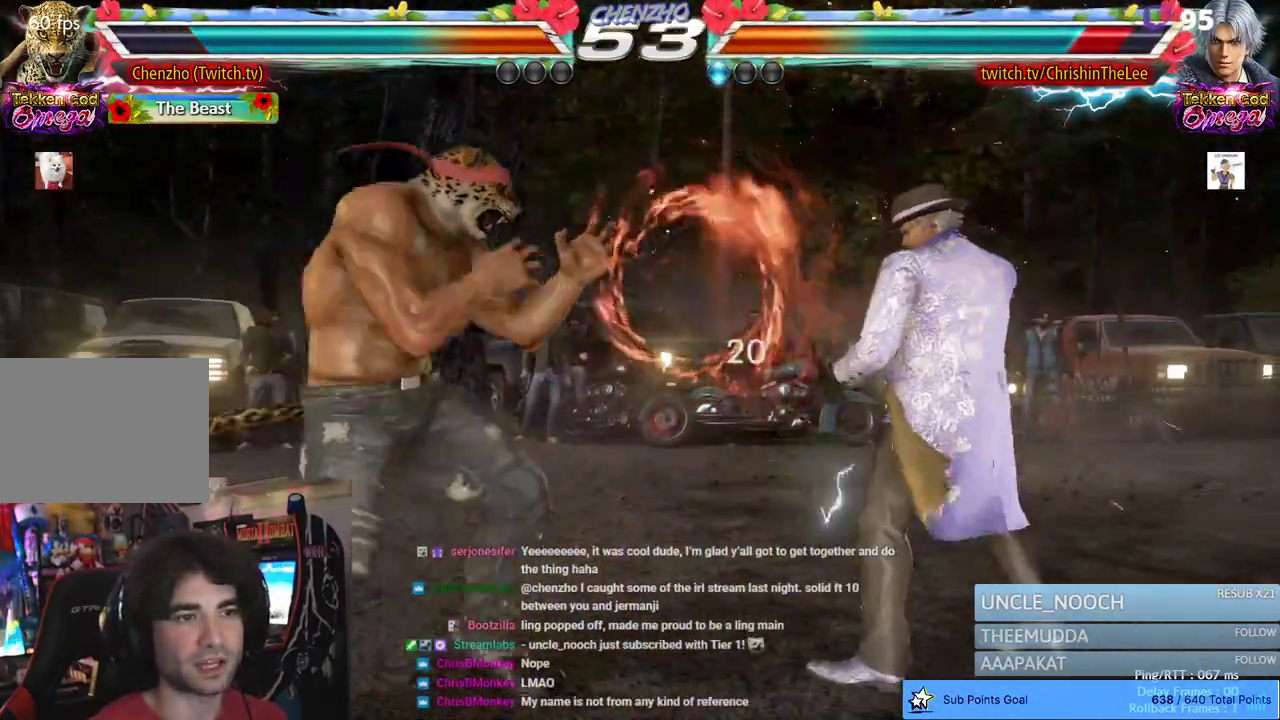
{"dt_ms": 500, "buttons": [], "left_stick": "center", "right_stick": "center", "events": [[17, "DPAD_RIGHT", "up"], [67, "DPAD_LEFT", "down"], [183, "DPAD_LEFT", "up"]]}
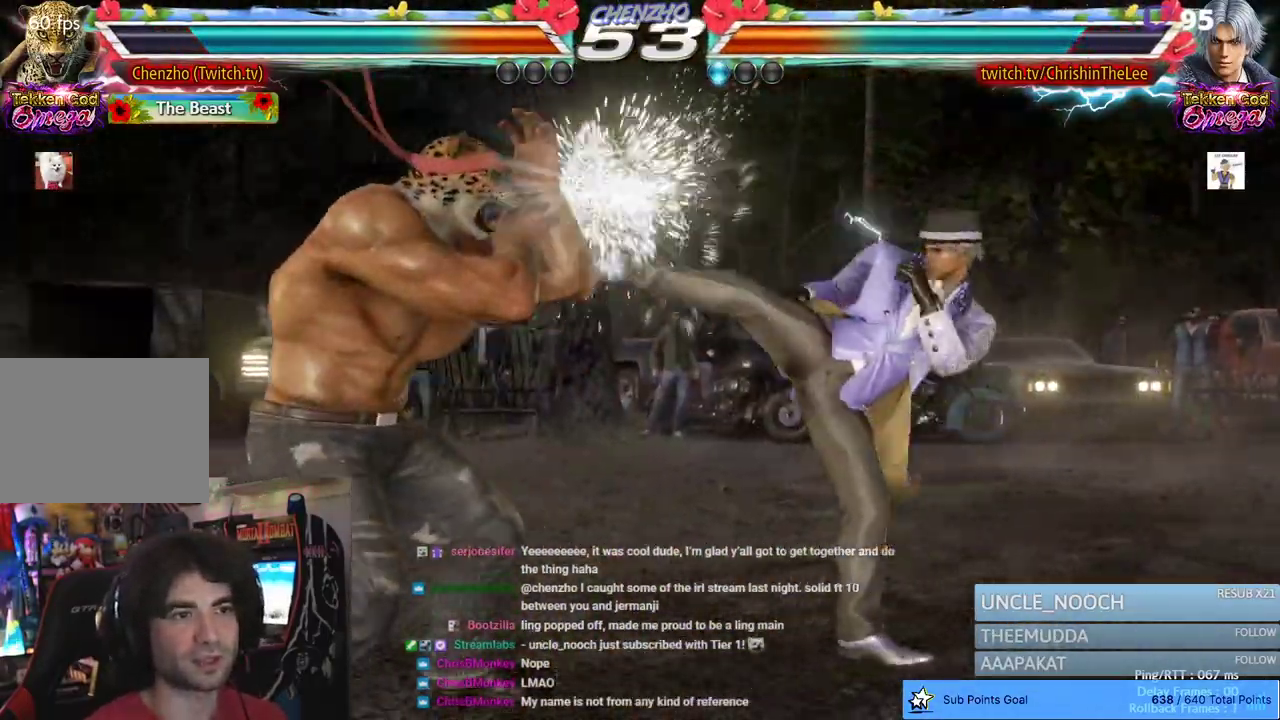
{"dt_ms": 500, "buttons": ["SQUARE"], "left_stick": "center", "right_stick": "center", "events": [[167, "DPAD_RIGHT", "down"], [233, "DPAD_RIGHT", "up"], [400, "TRIANGLE", "down"], [433, "SQUARE", "down"], [500, "TRIANGLE", "up"]]}
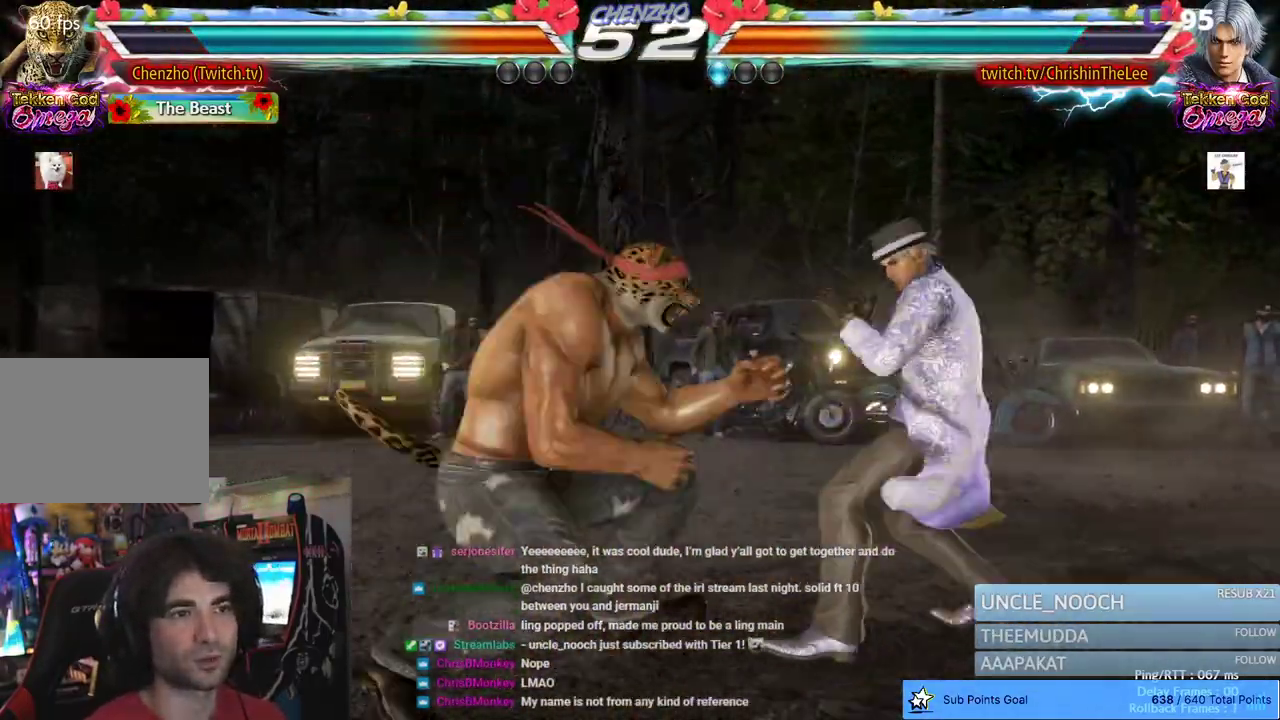
{"dt_ms": 500, "buttons": [], "left_stick": "center", "right_stick": "center", "events": [[33, "SQUARE", "up"], [100, "SQUARE", "down"], [217, "SQUARE", "up"]]}
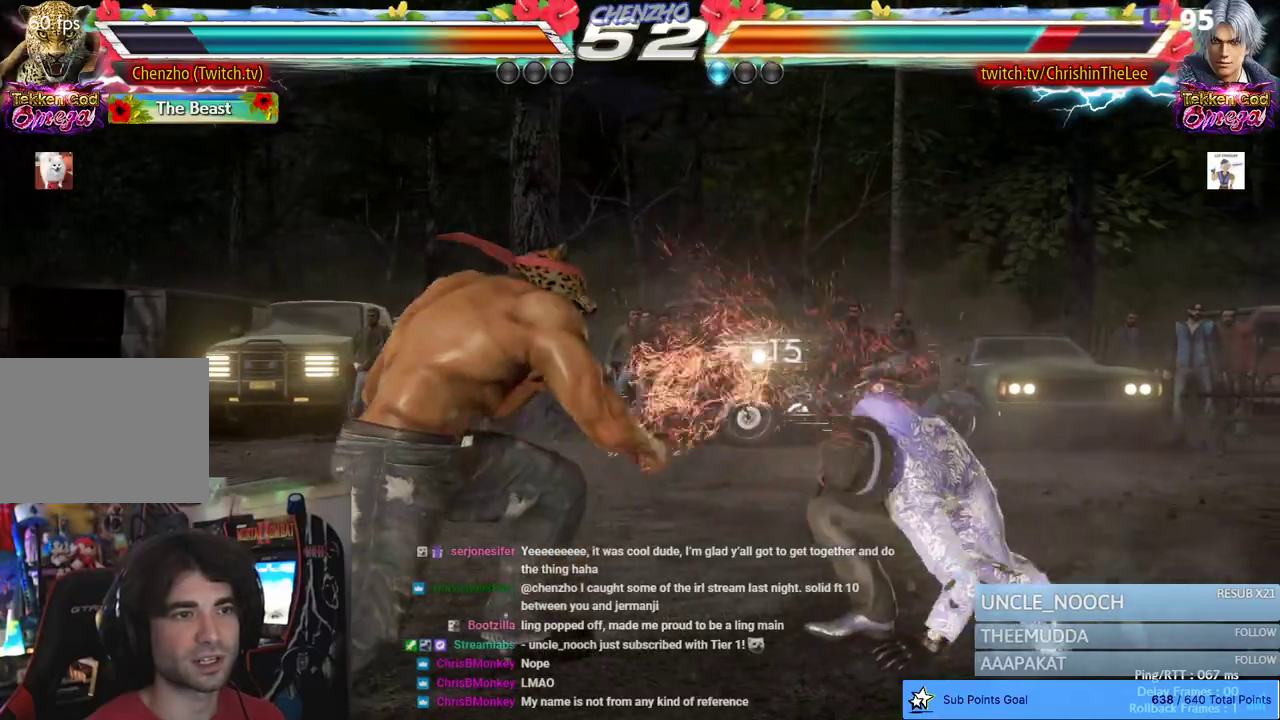
{"dt_ms": 500, "buttons": ["DPAD_LEFT"], "left_stick": "center", "right_stick": "center", "events": [[117, "DPAD_RIGHT", "down"], [200, "DPAD_RIGHT", "up"], [267, "DPAD_RIGHT", "down"], [350, "DPAD_RIGHT", "up"], [417, "DPAD_LEFT", "down"]]}
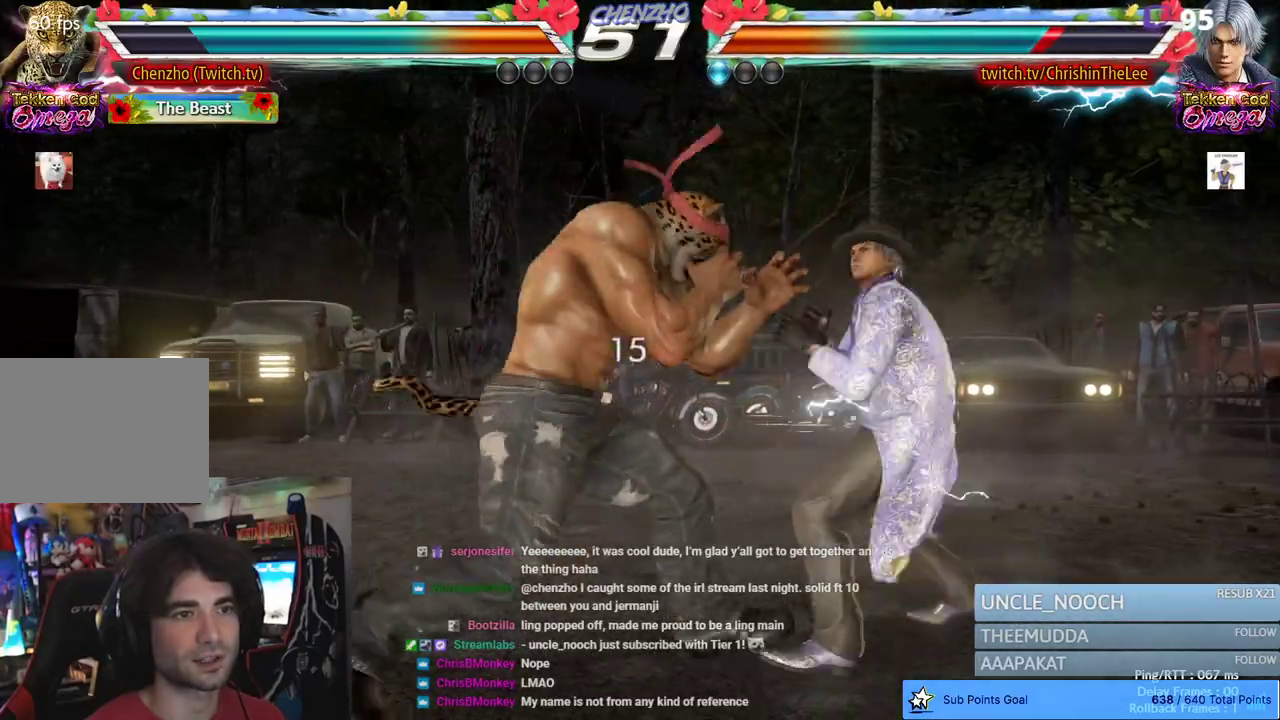
{"dt_ms": 500, "buttons": [], "left_stick": "center", "right_stick": "center", "events": [[67, "DPAD_LEFT", "up"], [133, "DPAD_RIGHT", "down"], [167, "CIRCLE", "down"], [300, "CIRCLE", "up"], [350, "CIRCLE", "down"], [367, "DPAD_RIGHT", "up"], [450, "CIRCLE", "up"]]}